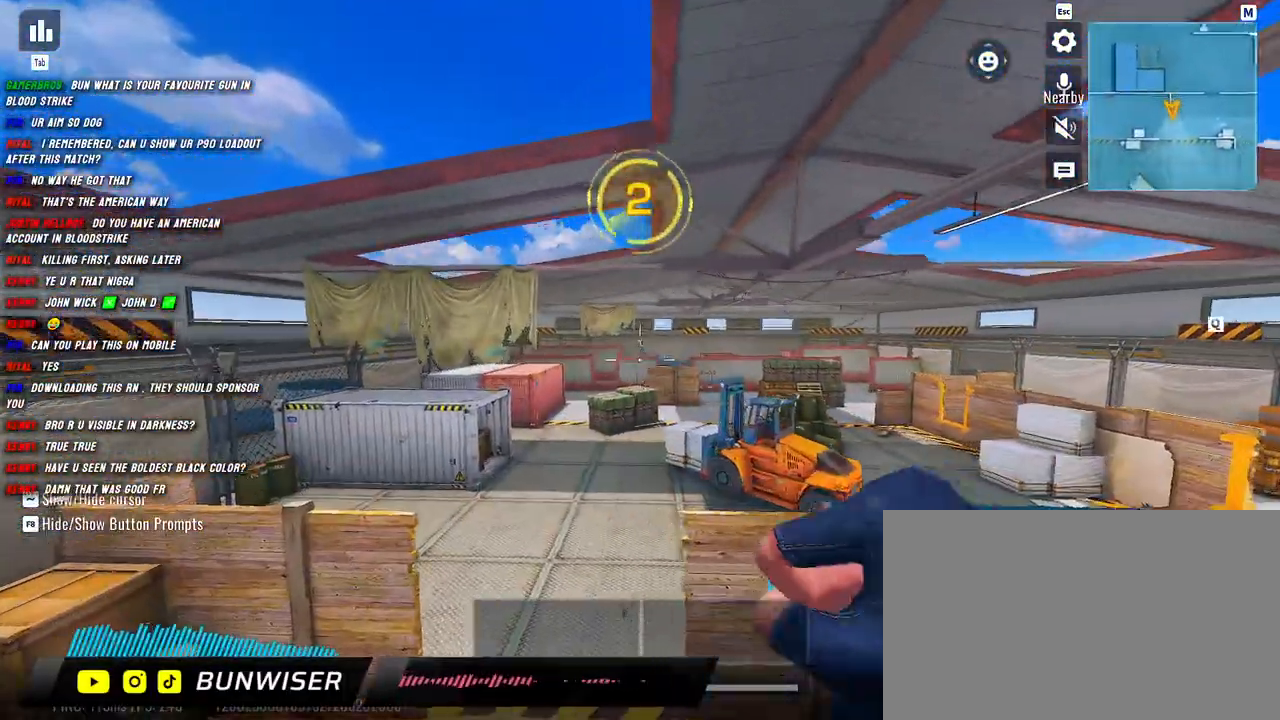
Gameplay with keyboard and mouse; each line is a JSON object with the keys and mouse buttons held at the frame after it. "events" lists presses ("down") and releases ("up") of "1", "2", "3", "4", "5", "a", "alt", "b", "c", "ctrl", "d", "e", "f", "g", "q", "r", "s", "shift", "space", "t", "tab", "v", "w", "x", "z", "mouse_left", "mouse_wheel", "mouse_right", "mouse_mb4" and "mouse_mb5" between this image and that frame as [ms after this image, input, new state], when the widget could be followed in between. "mouse_left", "mouse_wheel", "mouse_right", "mouse_mb4", "mouse_mb5" = the "left", "wheel", "right", "mb4", "mb5" buttons of the "mouse" list. No other keys are recorded. "wheel" means that the mouse wheel is clicked or scrolled. Mouse movement is not recorded.
{"keys": ["a", "shift", "w"], "mouse": ["left", "right"], "events": [[134, "a", "up"], [234, "d", "down"], [384, "a", "down"], [384, "d", "up"]]}
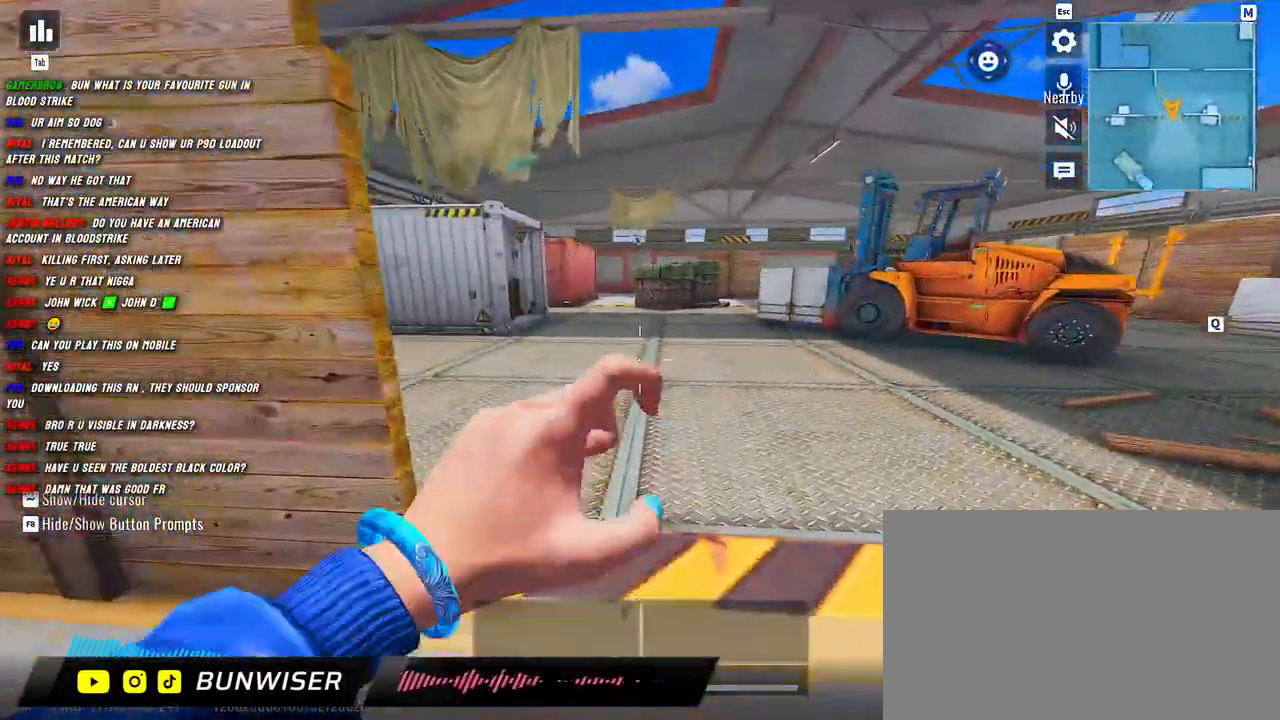
{"keys": ["a", "s"], "mouse": ["left", "right"], "events": [[17, "d", "down"], [50, "mouse_left", "up"], [117, "w", "up"], [134, "a", "up"], [150, "mouse_right", "up"], [150, "shift", "up"], [167, "mouse_left", "down"], [234, "s", "down"], [267, "mouse_right", "down"], [350, "d", "up"], [400, "a", "down"]]}
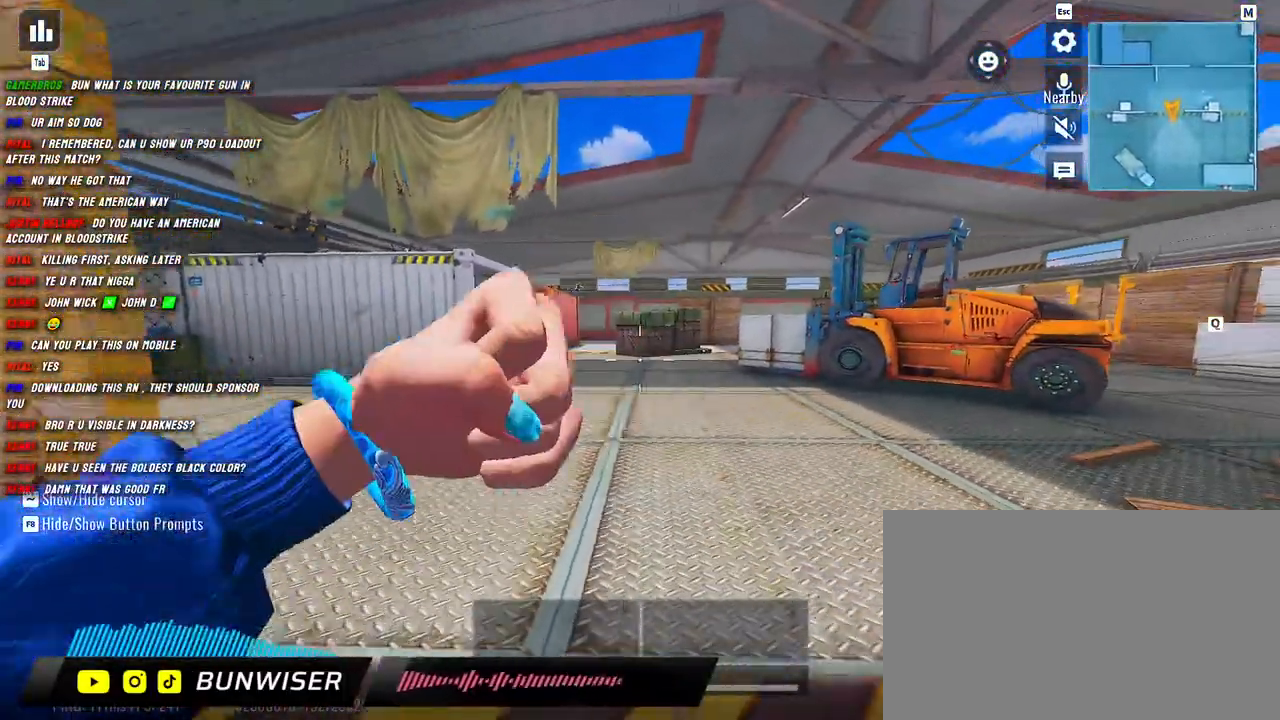
{"keys": ["d", "shift", "w"], "mouse": ["left", "right"], "events": [[34, "d", "down"], [34, "s", "up"], [217, "d", "up"], [250, "w", "down"], [300, "d", "down"], [384, "shift", "down"], [400, "a", "up"]]}
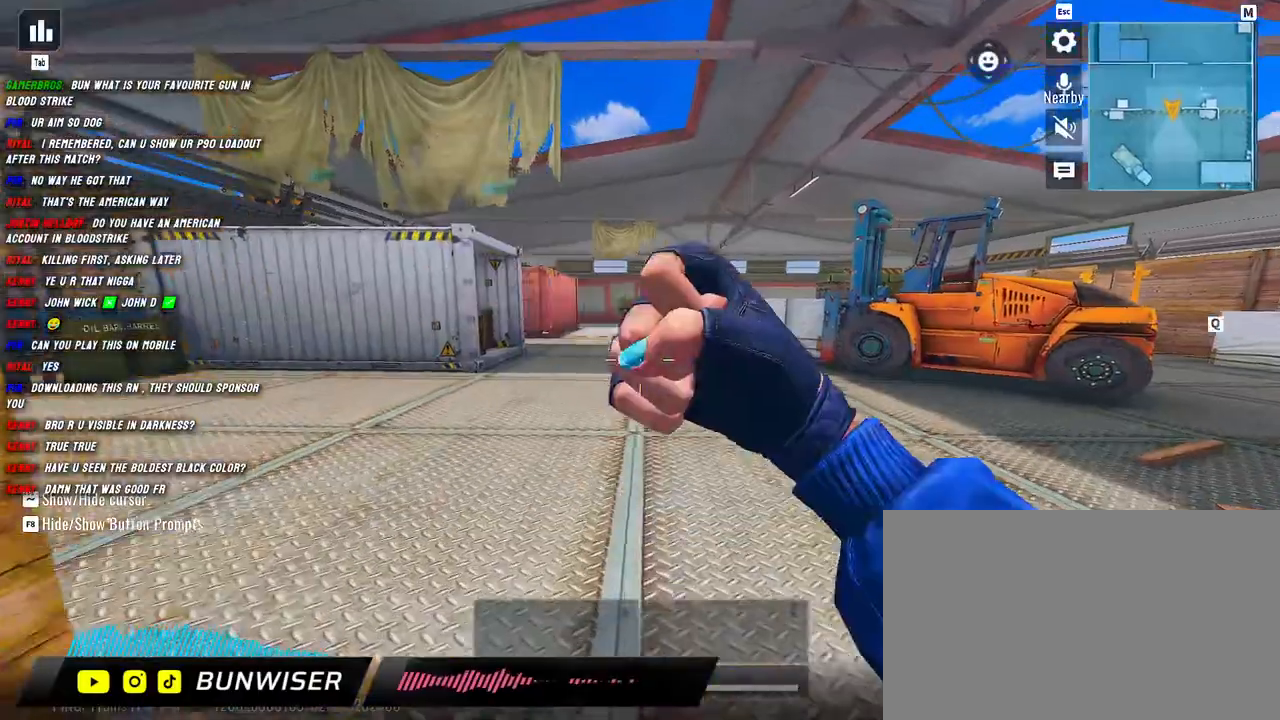
{"keys": ["a", "s"], "mouse": ["left", "right"], "events": [[34, "d", "up"], [50, "a", "down"], [67, "mouse_left", "up"], [84, "mouse_right", "up"], [117, "d", "down"], [117, "w", "up"], [184, "a", "up"], [184, "shift", "up"], [200, "mouse_left", "down"], [200, "mouse_right", "down"], [300, "s", "down"], [400, "d", "up"], [434, "a", "down"]]}
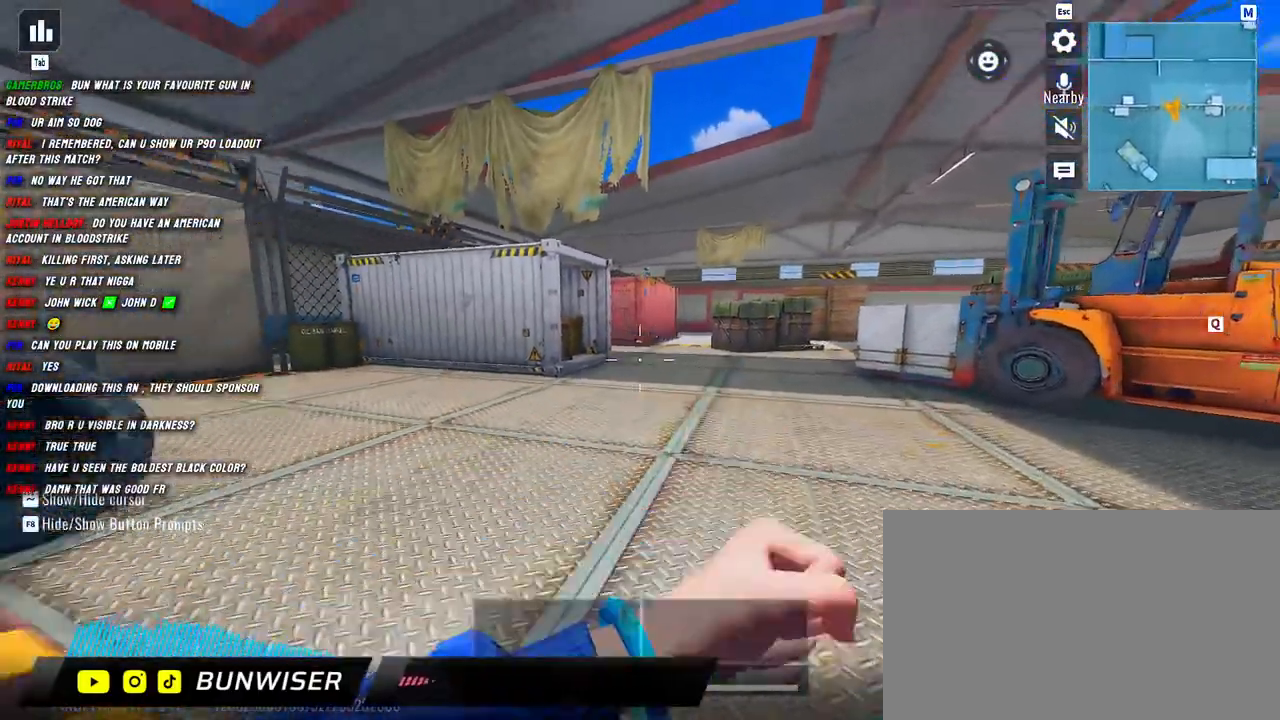
{"keys": ["d"], "mouse": ["left", "right"], "events": [[17, "s", "up"], [234, "d", "down"], [467, "a", "up"]]}
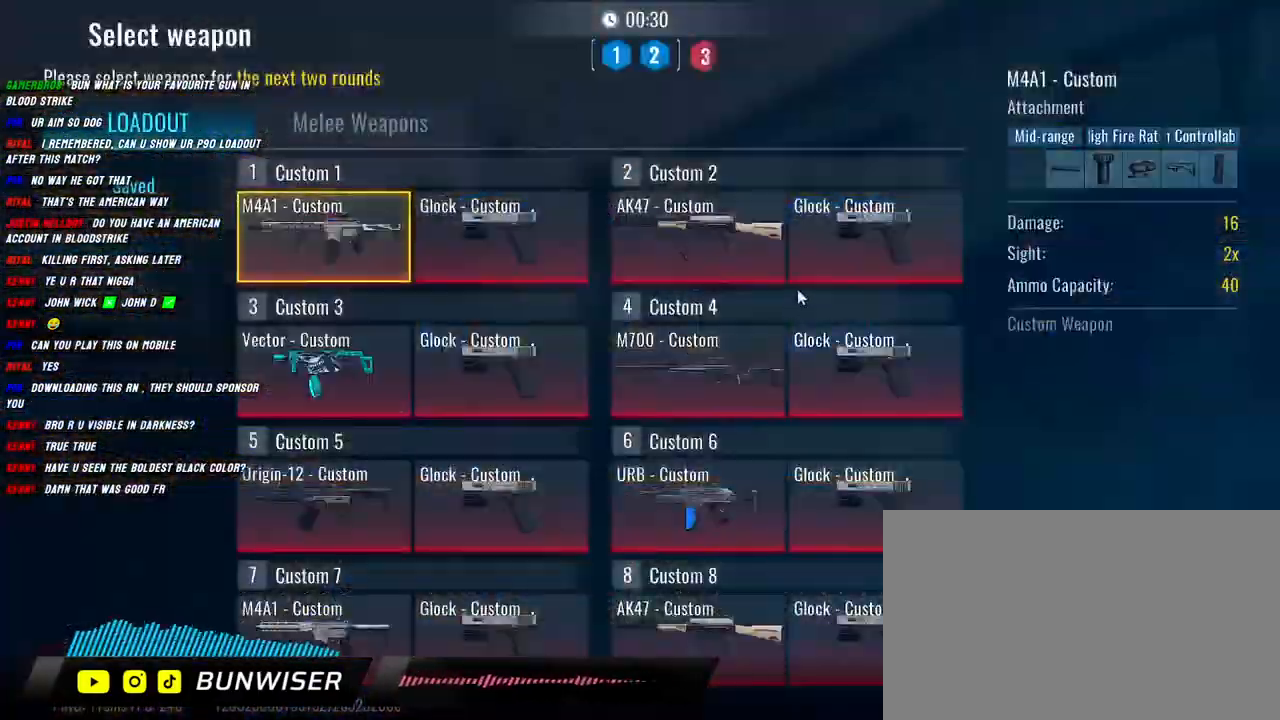
{"keys": [], "mouse": [], "events": [[150, "mouse_left", "up"], [150, "mouse_right", "up"], [167, "a", "down"], [217, "d", "up"], [250, "shift", "down"], [284, "shift", "up"], [317, "a", "up"]]}
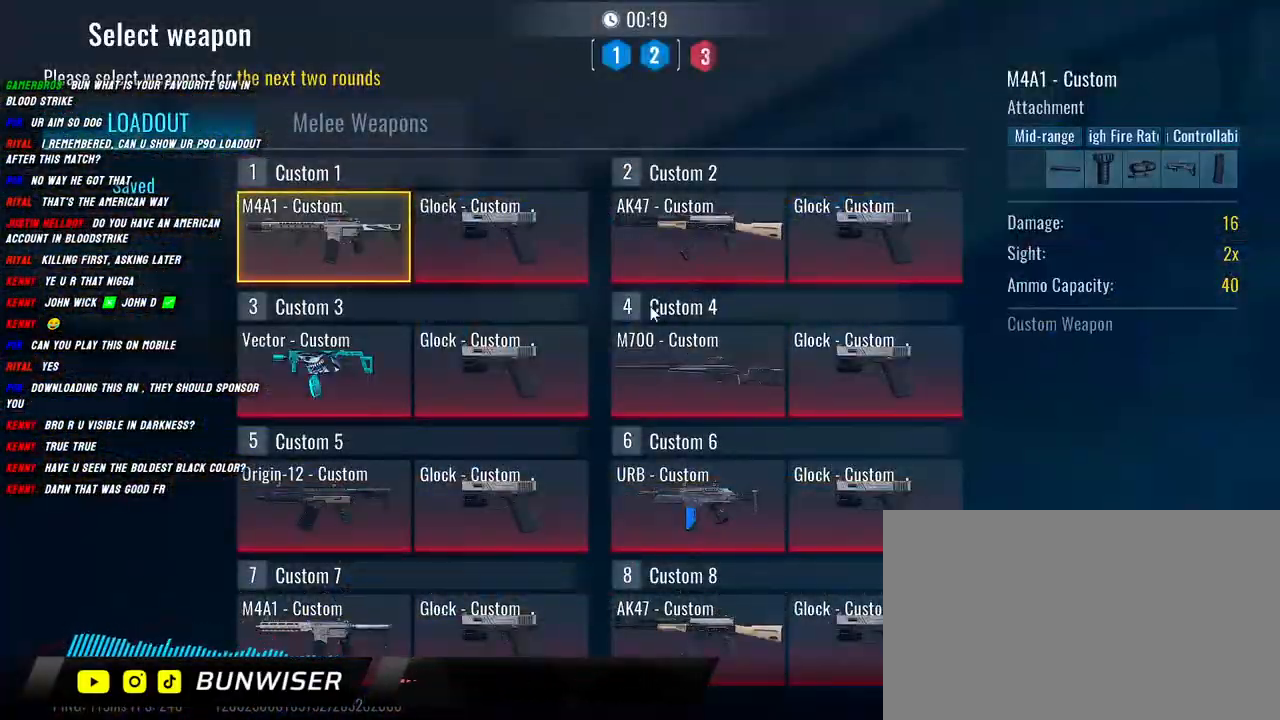
{"keys": [], "mouse": [], "events": [[317, "mouse_left", "down"], [434, "mouse_left", "up"]]}
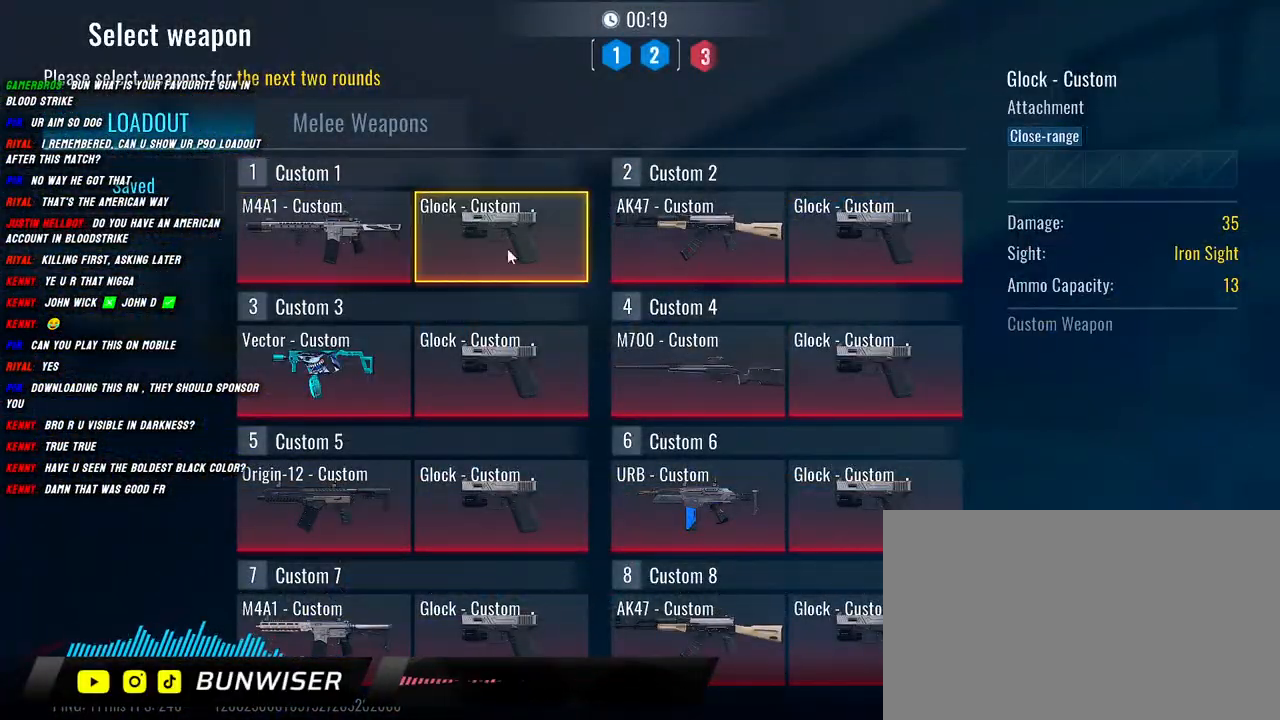
{"keys": [], "mouse": [], "events": []}
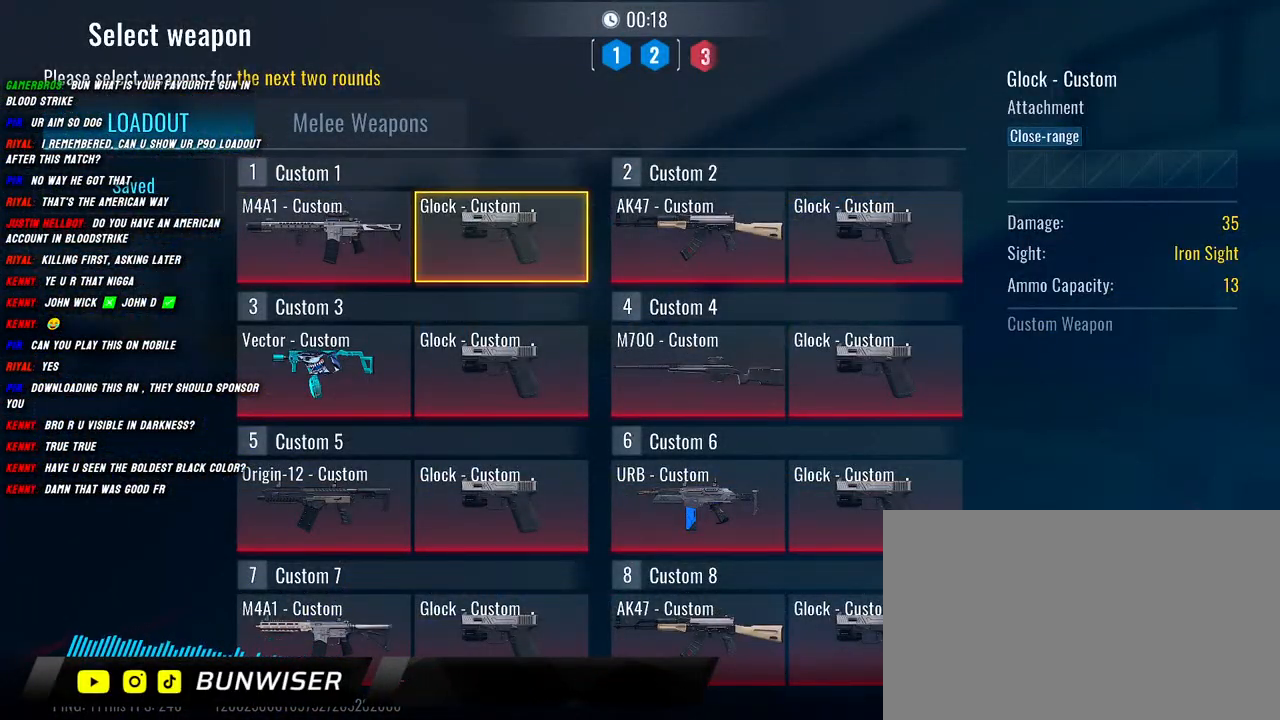
{"keys": ["a"], "mouse": [], "events": [[34, "mouse_left", "down"], [150, "mouse_left", "up"], [467, "a", "down"]]}
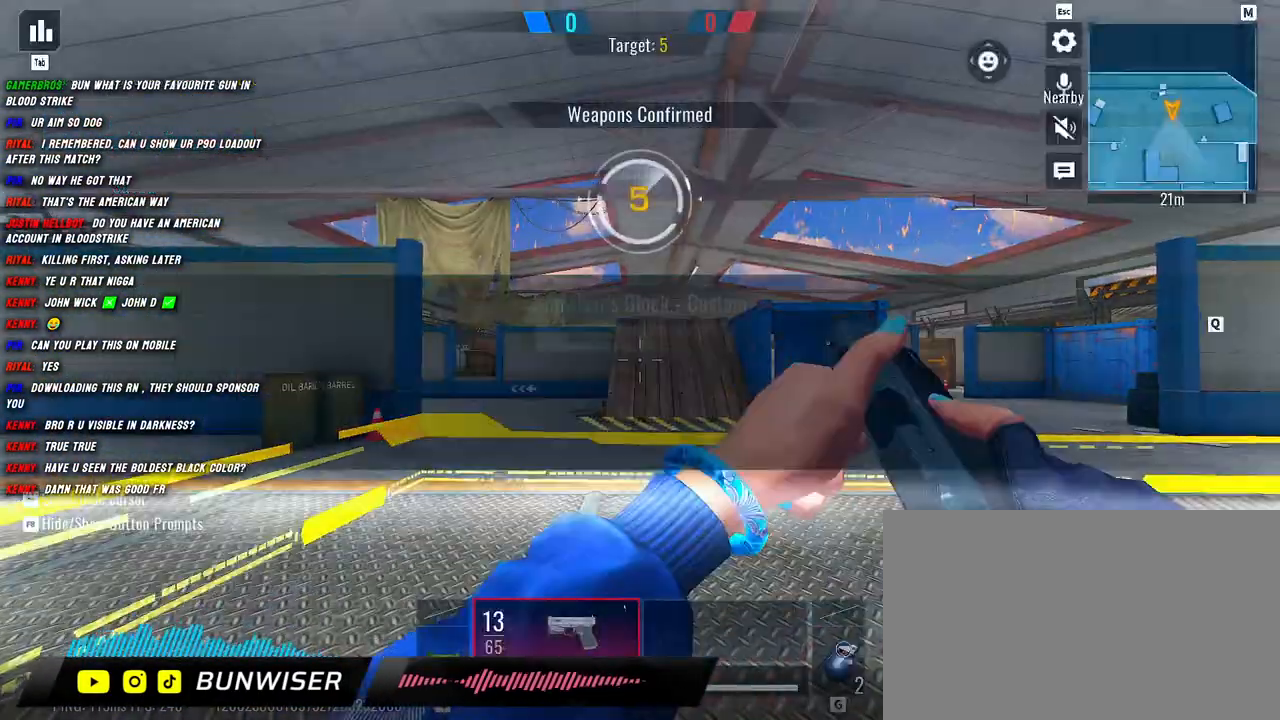
{"keys": ["w"], "mouse": [], "events": [[50, "shift", "down"], [117, "w", "down"], [234, "a", "up"], [284, "shift", "up"], [400, "shift", "down"], [450, "shift", "up"]]}
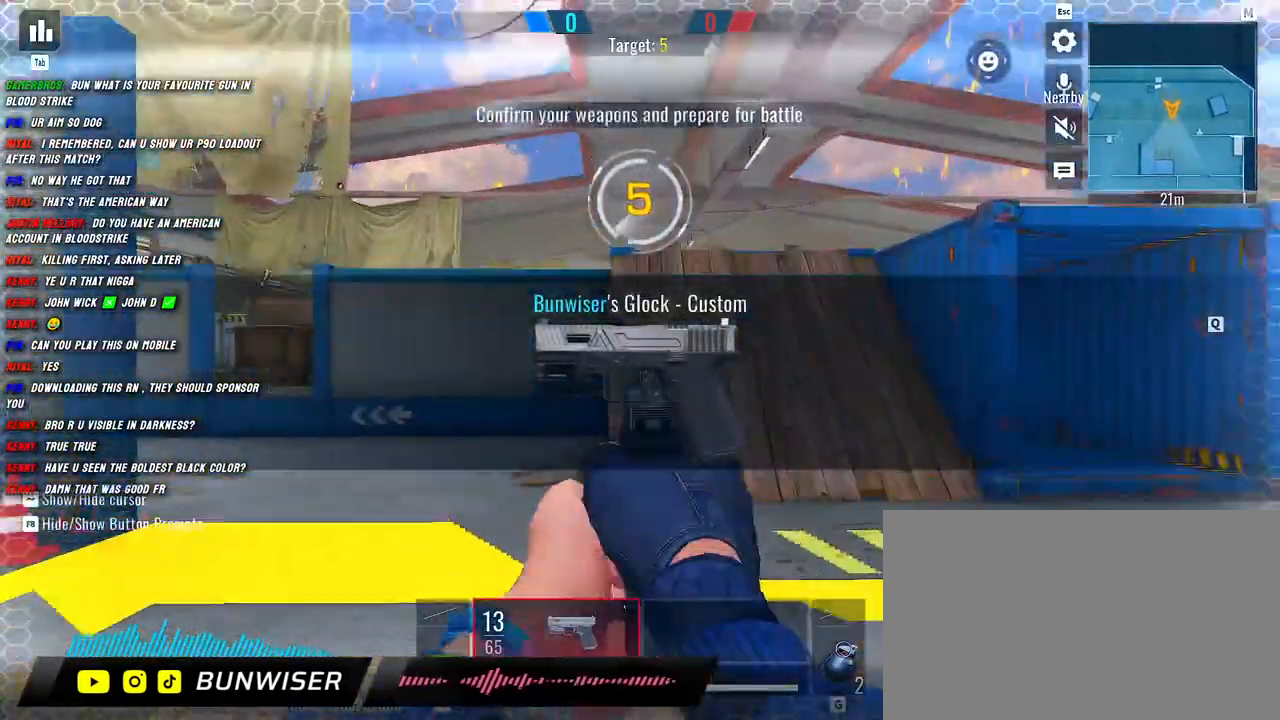
{"keys": ["shift", "w"], "mouse": [], "events": [[67, "shift", "down"]]}
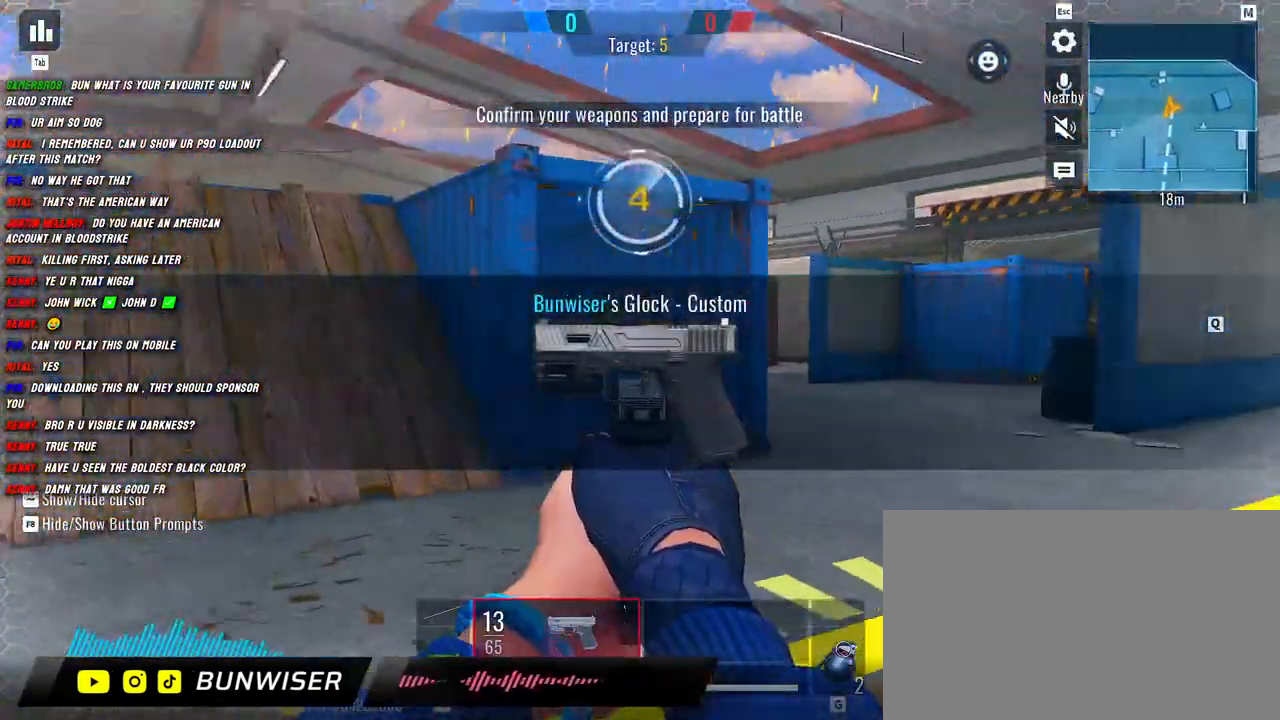
{"keys": ["a", "s"], "mouse": [], "events": [[67, "d", "down"], [200, "w", "up"], [217, "shift", "up"], [334, "s", "down"], [367, "d", "up"], [434, "a", "down"]]}
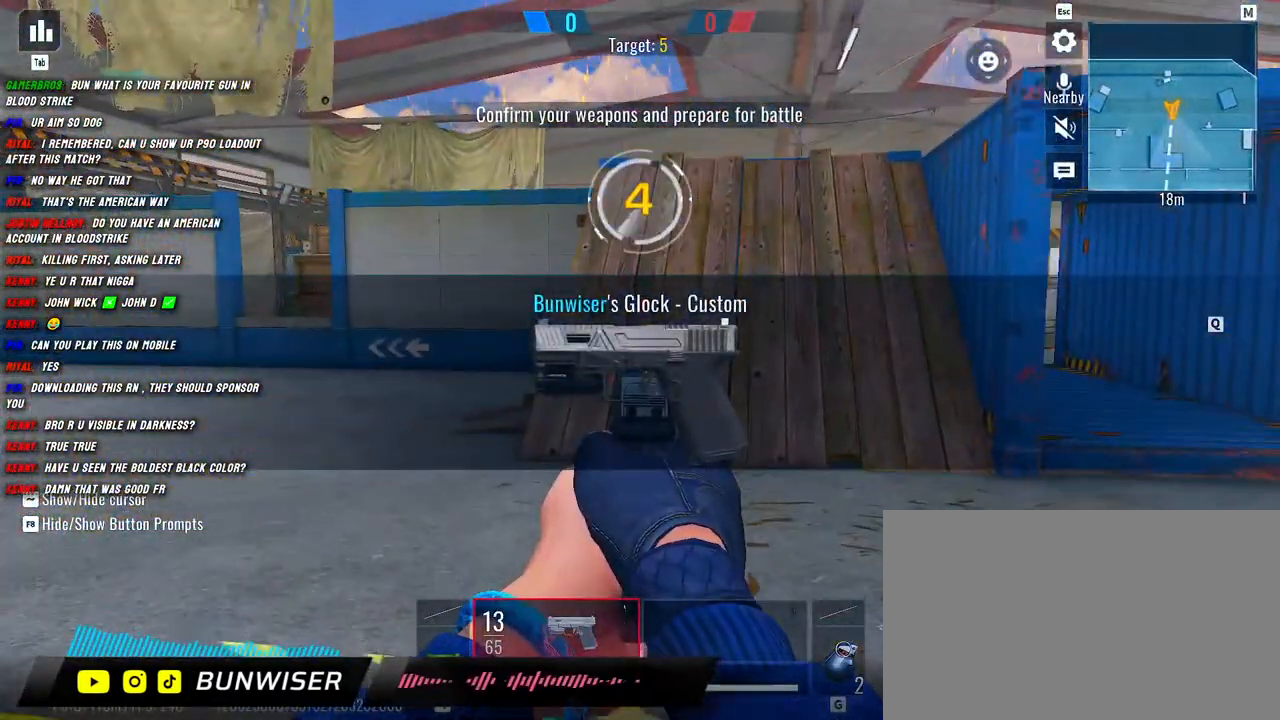
{"keys": ["d", "s"], "mouse": [], "events": [[317, "d", "down"], [334, "a", "up"]]}
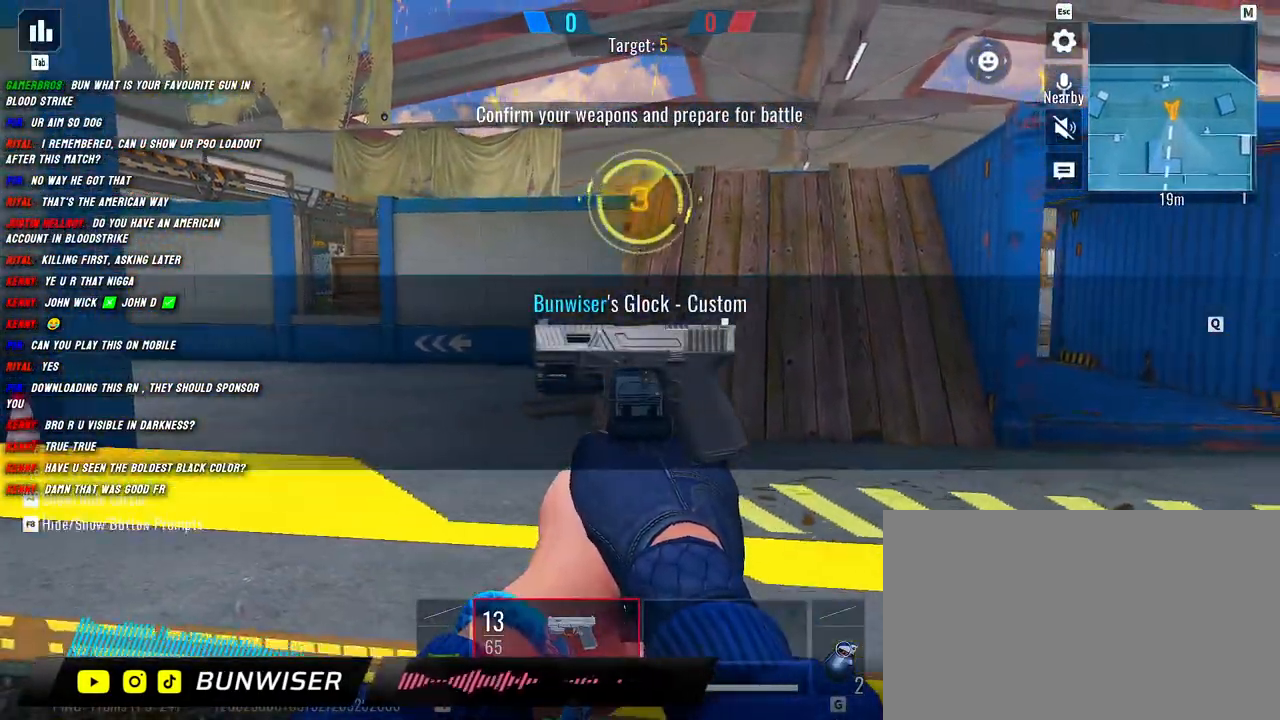
{"keys": ["d", "s"], "mouse": [], "events": [[84, "a", "down"], [134, "d", "up"], [284, "d", "down"], [334, "a", "up"]]}
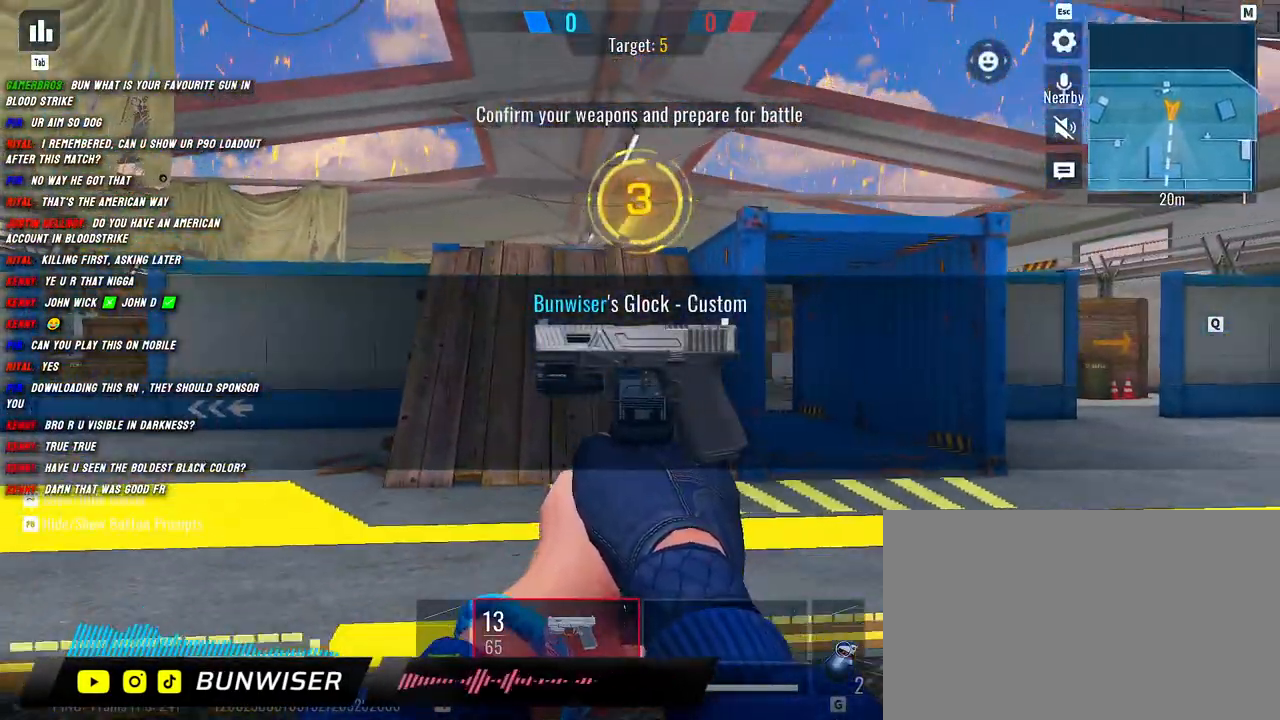
{"keys": [], "mouse": [], "events": [[117, "s", "up"], [150, "d", "up"]]}
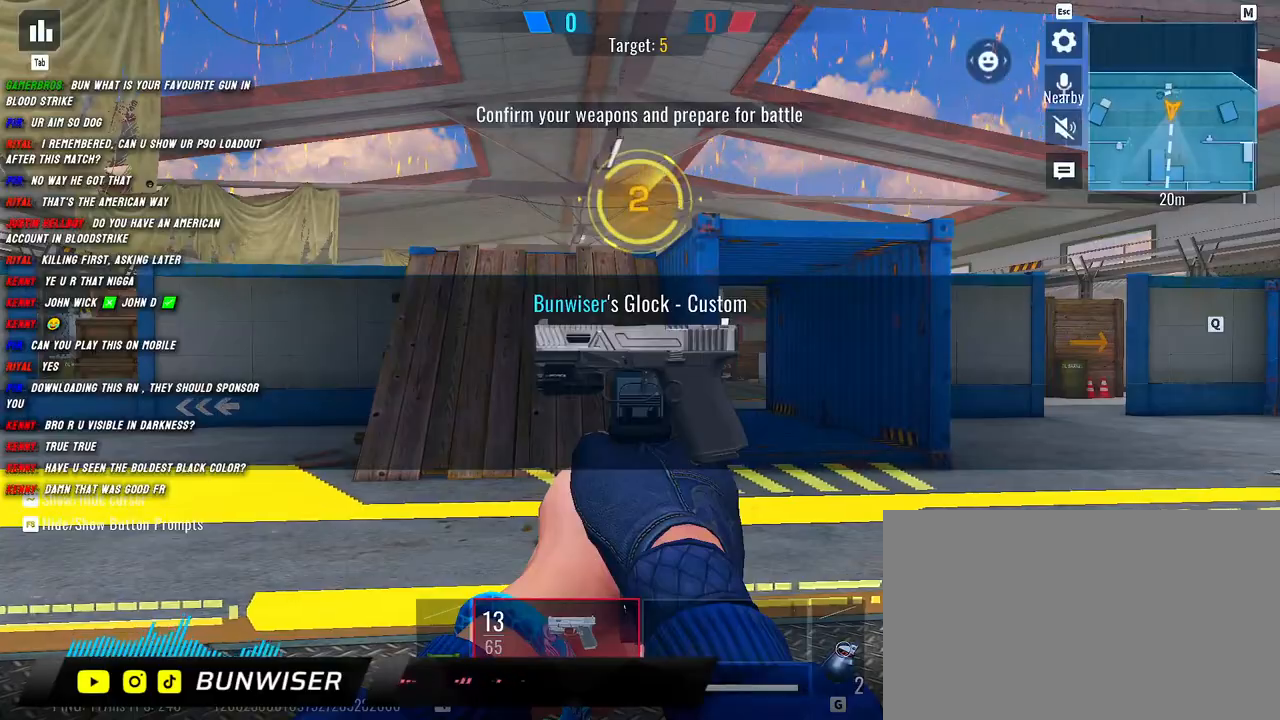
{"keys": [], "mouse": [], "events": []}
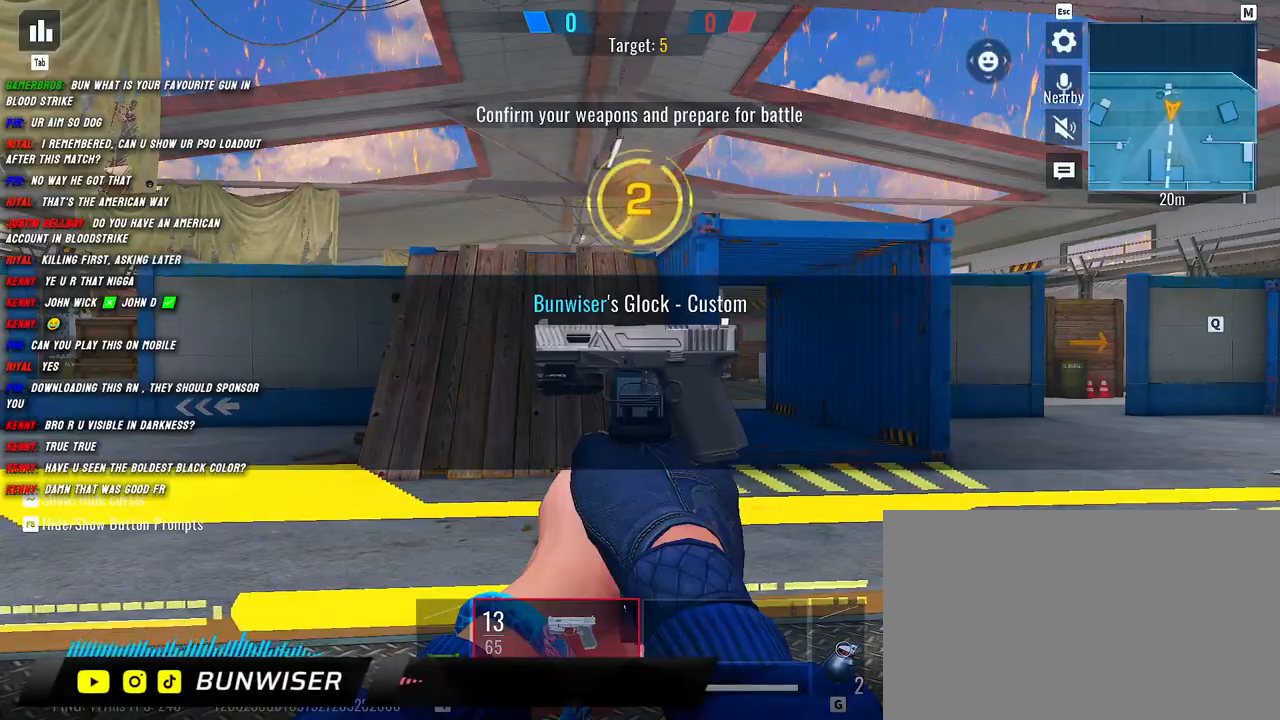
{"keys": [], "mouse": [], "events": []}
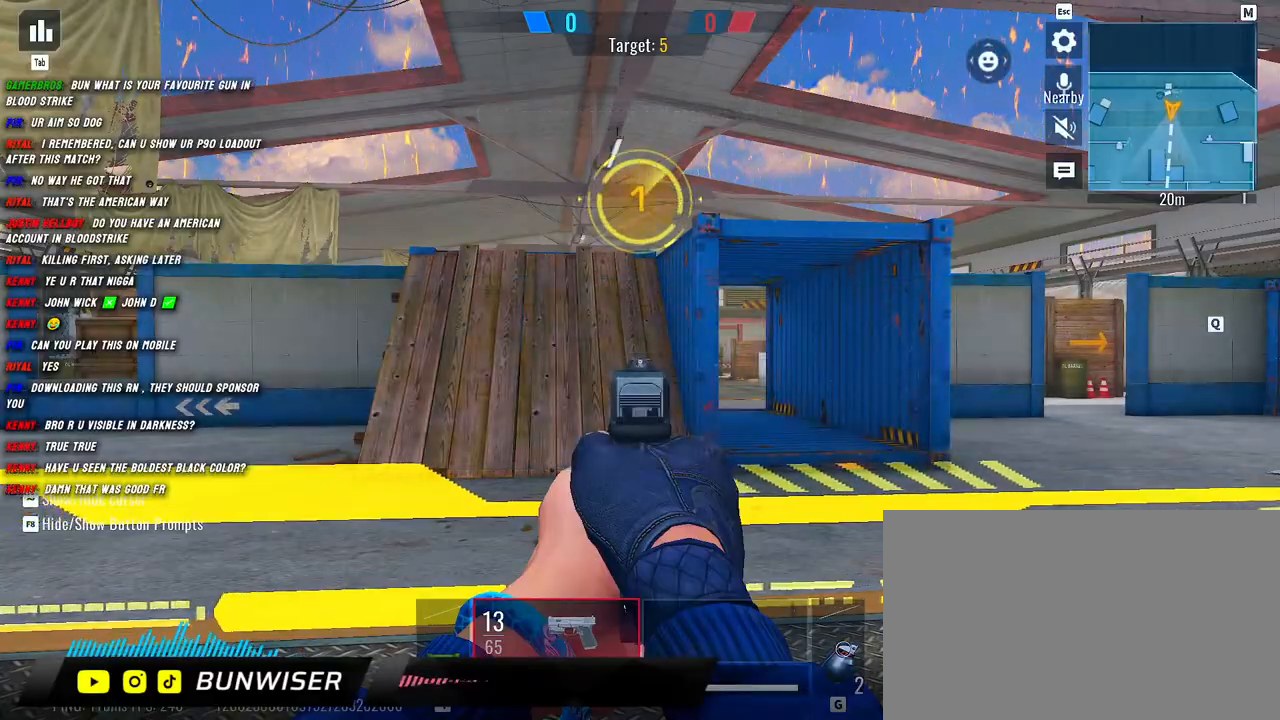
{"keys": [], "mouse": [], "events": []}
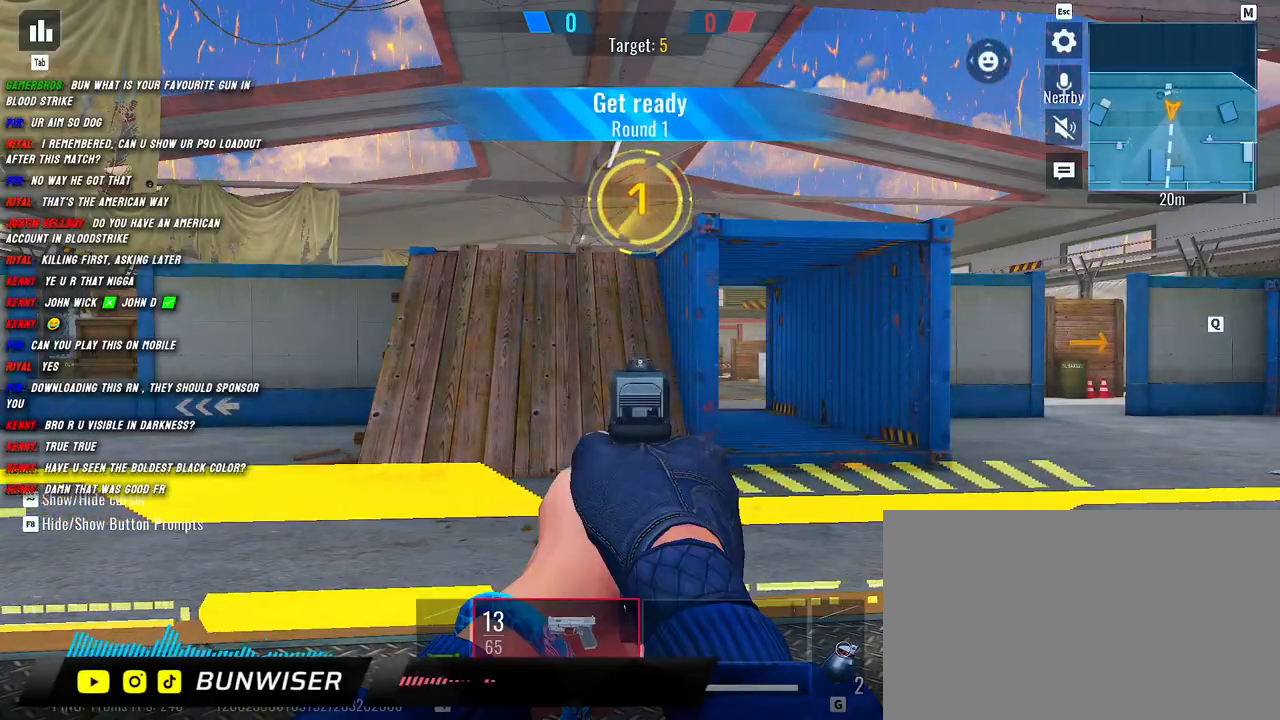
{"keys": ["w"], "mouse": [], "events": [[384, "w", "down"]]}
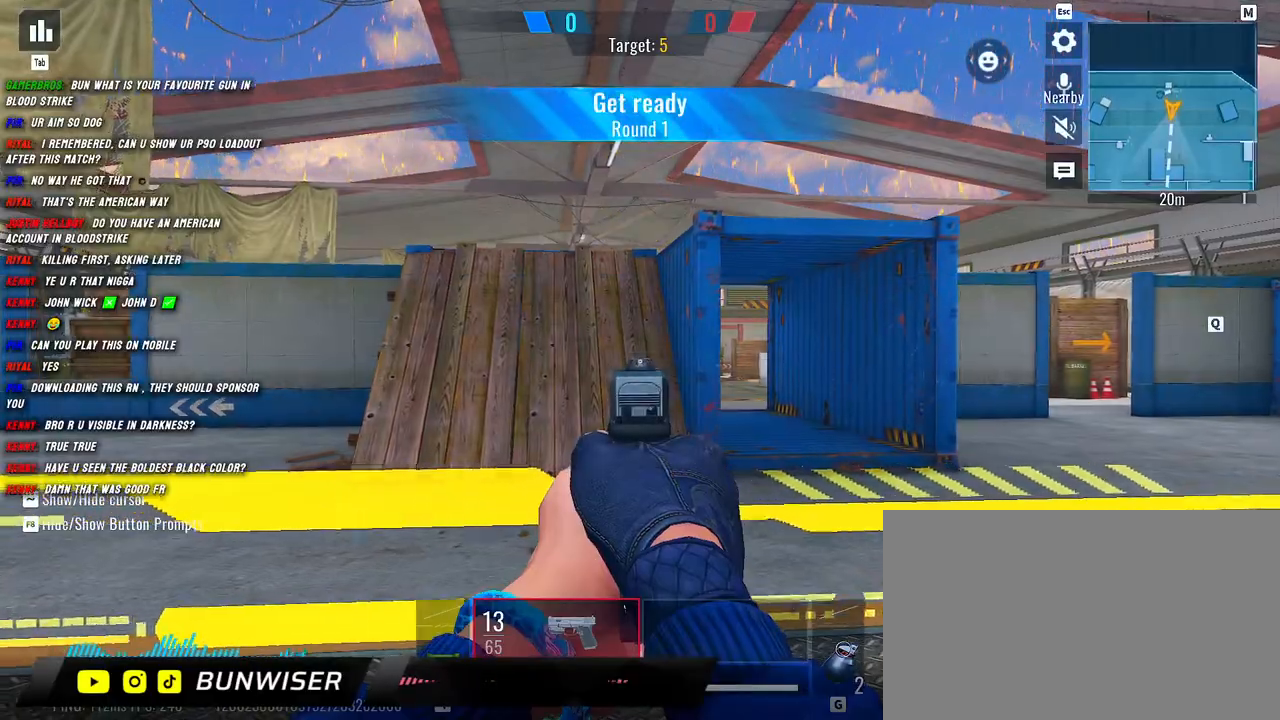
{"keys": ["w"], "mouse": [], "events": [[17, "shift", "down"], [117, "shift", "up"], [234, "shift", "down"], [400, "shift", "up"]]}
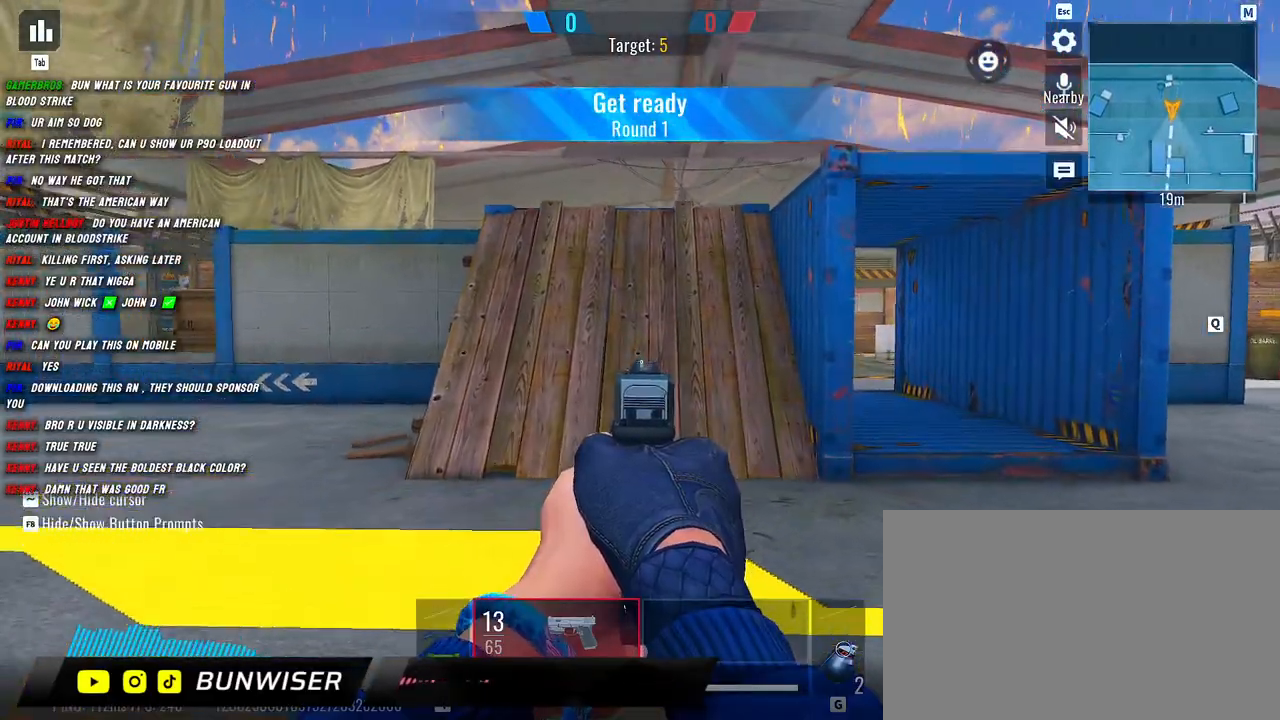
{"keys": ["a", "s"], "mouse": ["right"], "events": [[34, "shift", "down"], [150, "shift", "up"], [217, "w", "up"], [250, "d", "down"], [284, "d", "up"], [334, "a", "down"], [384, "mouse_right", "down"], [500, "s", "down"]]}
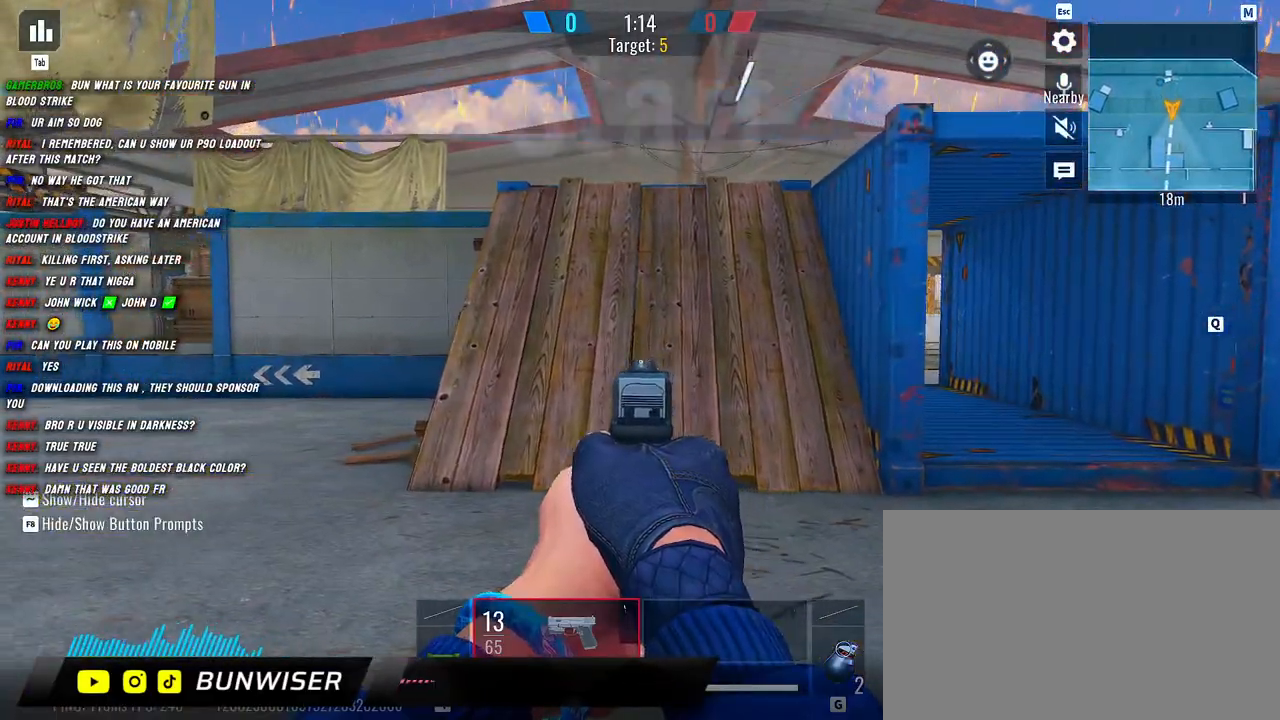
{"keys": ["shift", "w"], "mouse": [], "events": [[17, "mouse_right", "up"], [84, "a", "up"], [84, "d", "down"], [184, "s", "up"], [217, "a", "down"], [217, "d", "up"], [350, "d", "down"], [384, "a", "up"], [434, "w", "down"], [500, "d", "up"], [500, "shift", "down"]]}
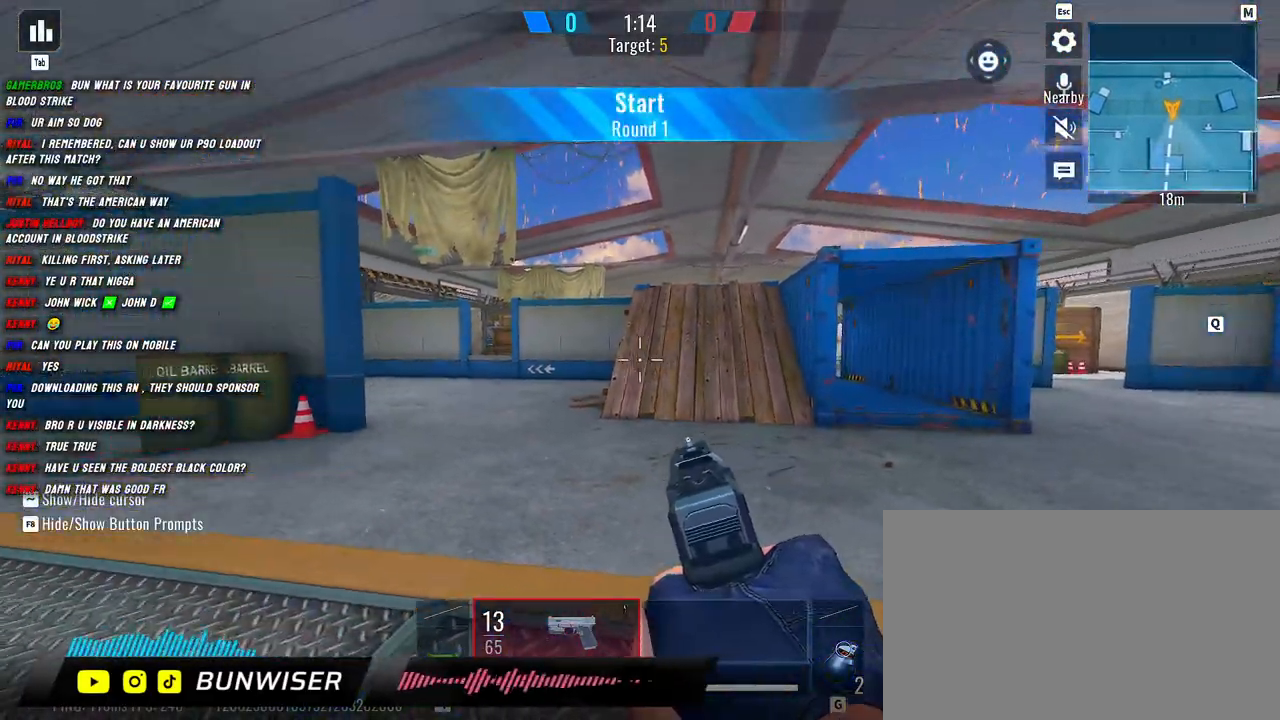
{"keys": ["w"], "mouse": [], "events": [[100, "shift", "up"], [200, "shift", "down"], [267, "shift", "up"], [300, "shift", "down"], [417, "shift", "up"]]}
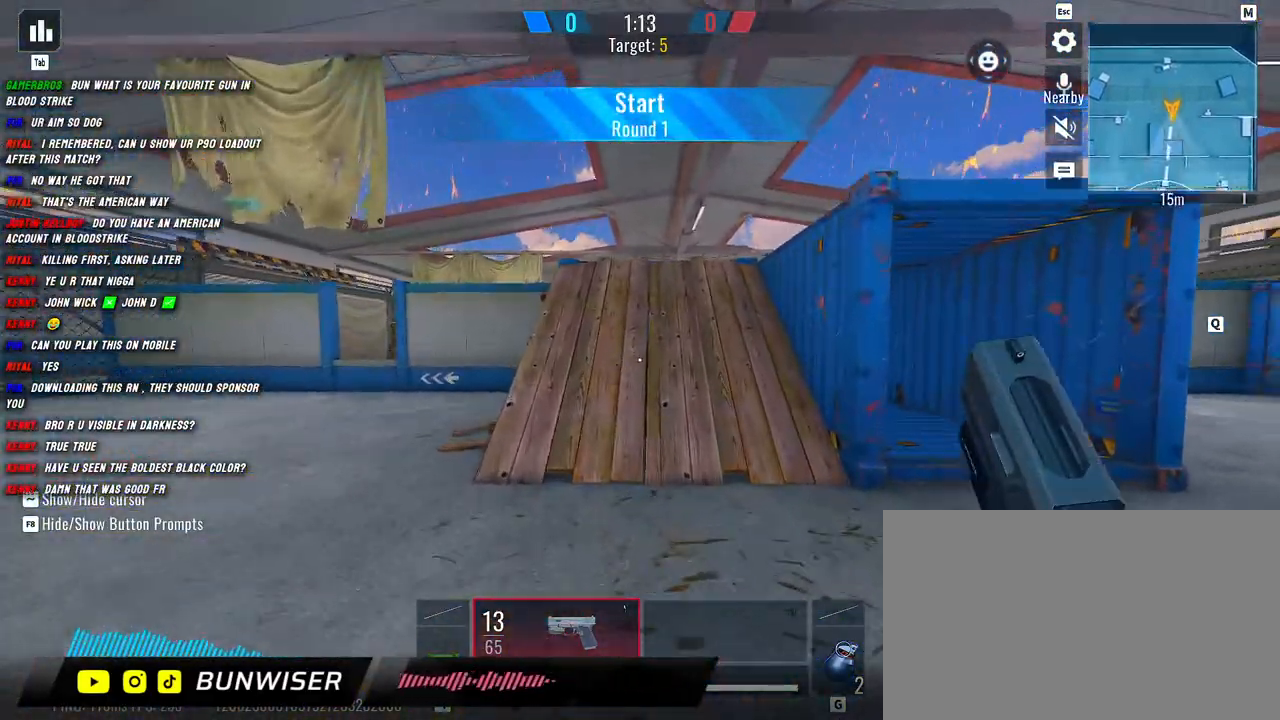
{"keys": ["w"], "mouse": [], "events": [[184, "shift", "down"], [284, "shift", "up"]]}
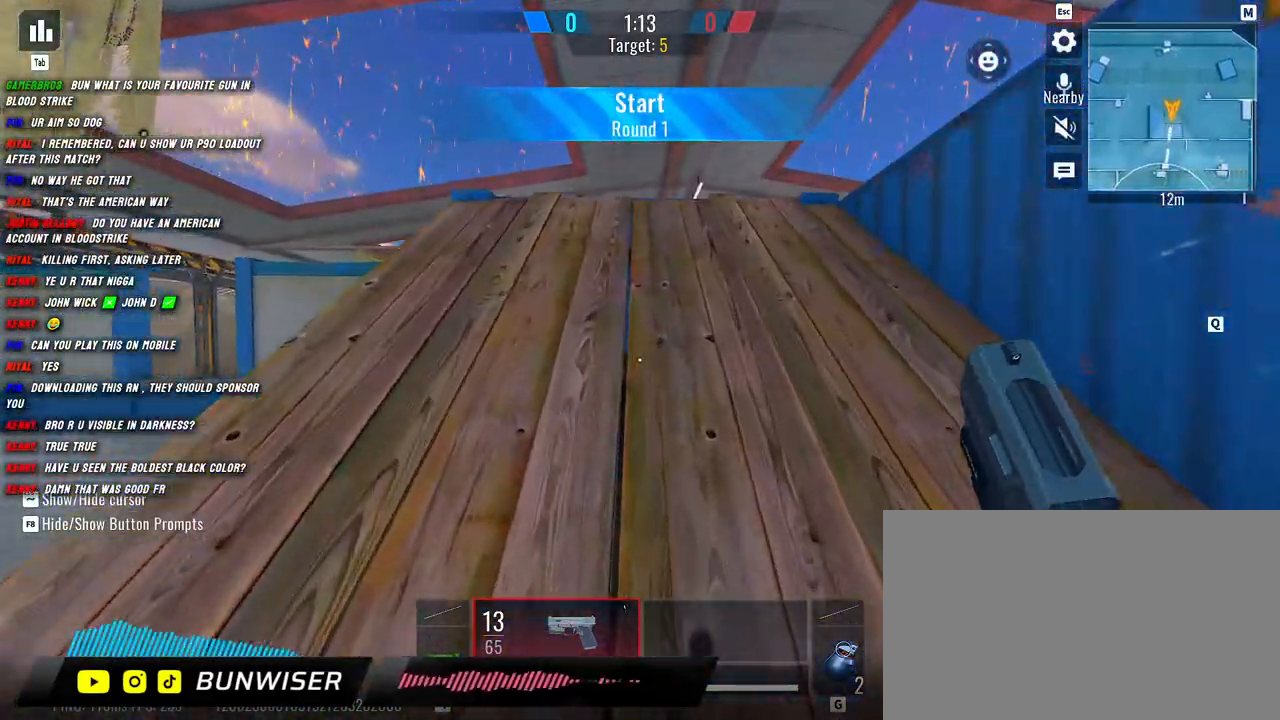
{"keys": ["shift", "w"], "mouse": [], "events": [[34, "shift", "down"], [100, "shift", "up"], [217, "shift", "down"]]}
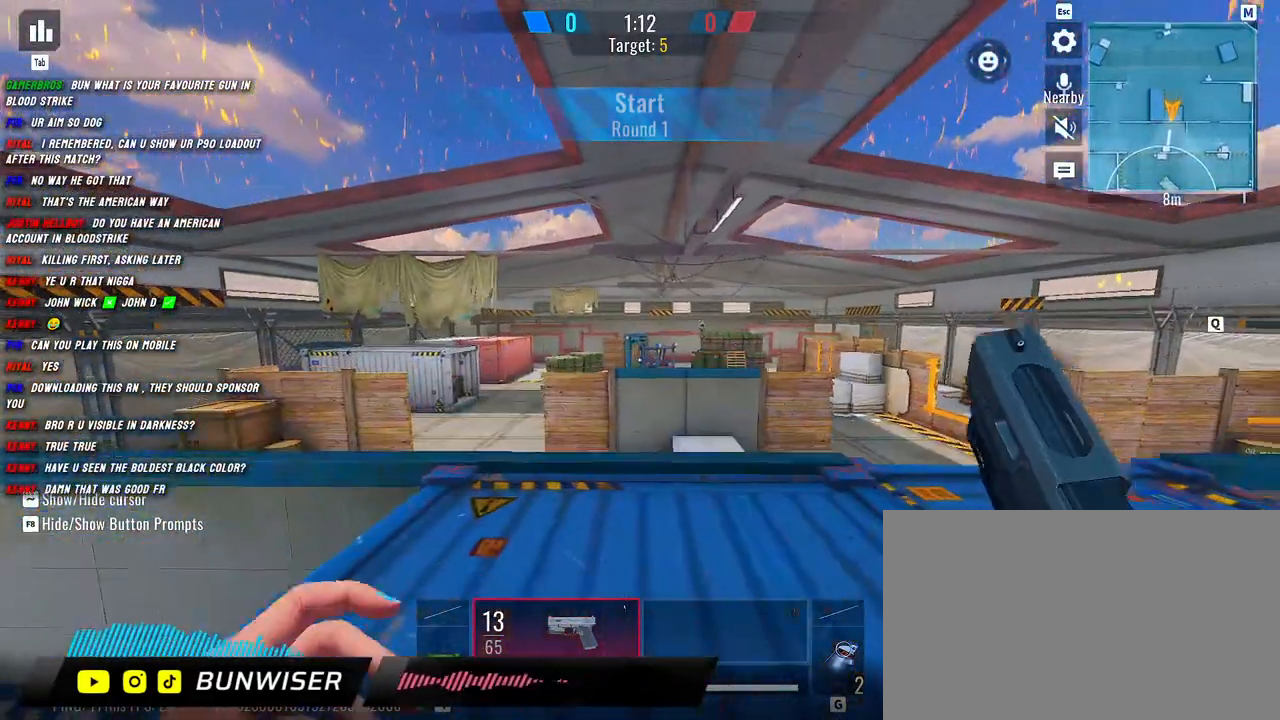
{"keys": ["a", "d", "shift", "w"], "mouse": [], "events": [[17, "shift", "up"], [84, "shift", "down"], [117, "a", "down"], [250, "a", "up"], [284, "shift", "up"], [317, "space", "down"], [384, "shift", "down"], [400, "a", "down"], [400, "space", "up"], [500, "d", "down"]]}
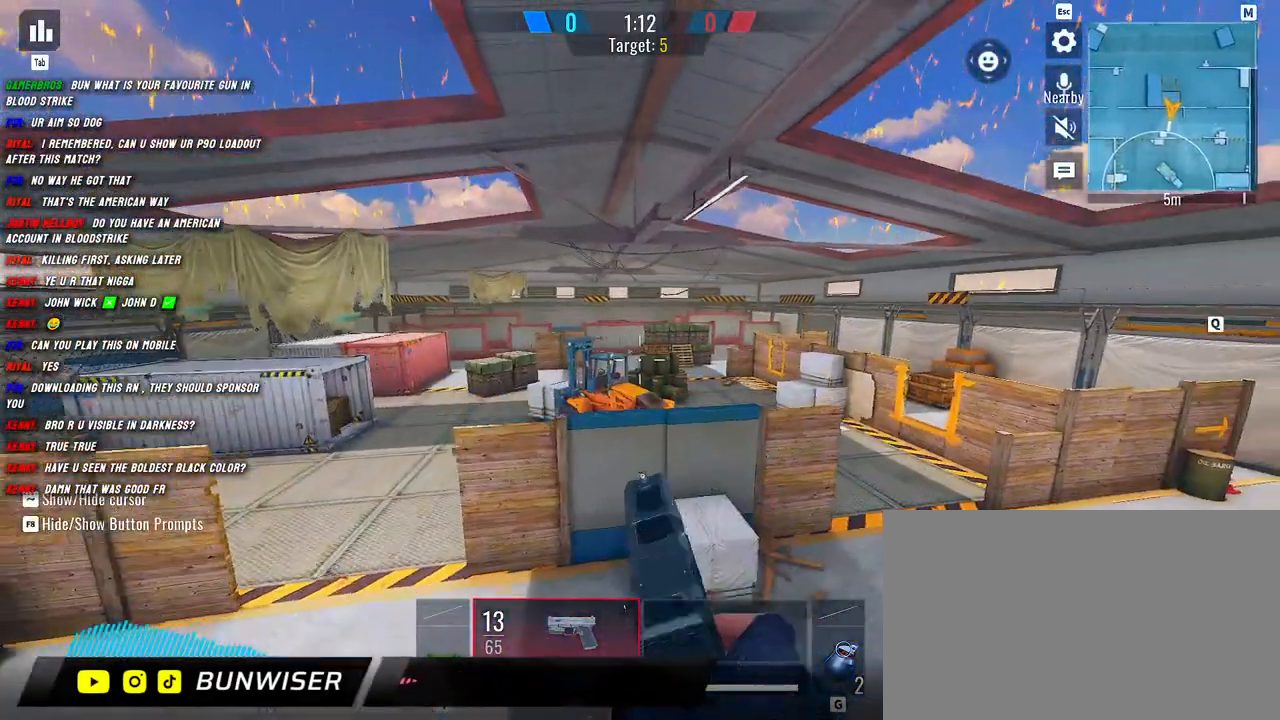
{"keys": ["d", "shift", "w"], "mouse": [], "events": [[17, "a", "up"], [67, "shift", "up"], [150, "shift", "down"]]}
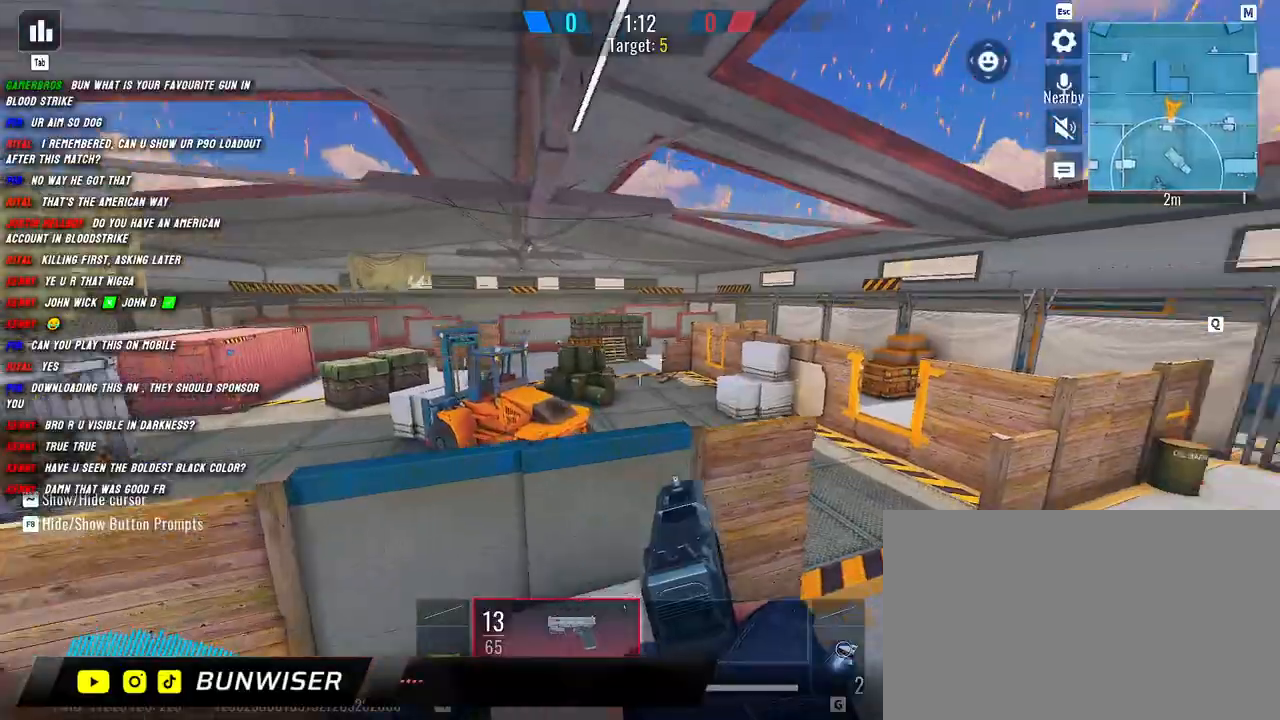
{"keys": ["shift", "w"], "mouse": [], "events": [[300, "shift", "up"], [367, "d", "up"], [434, "shift", "down"]]}
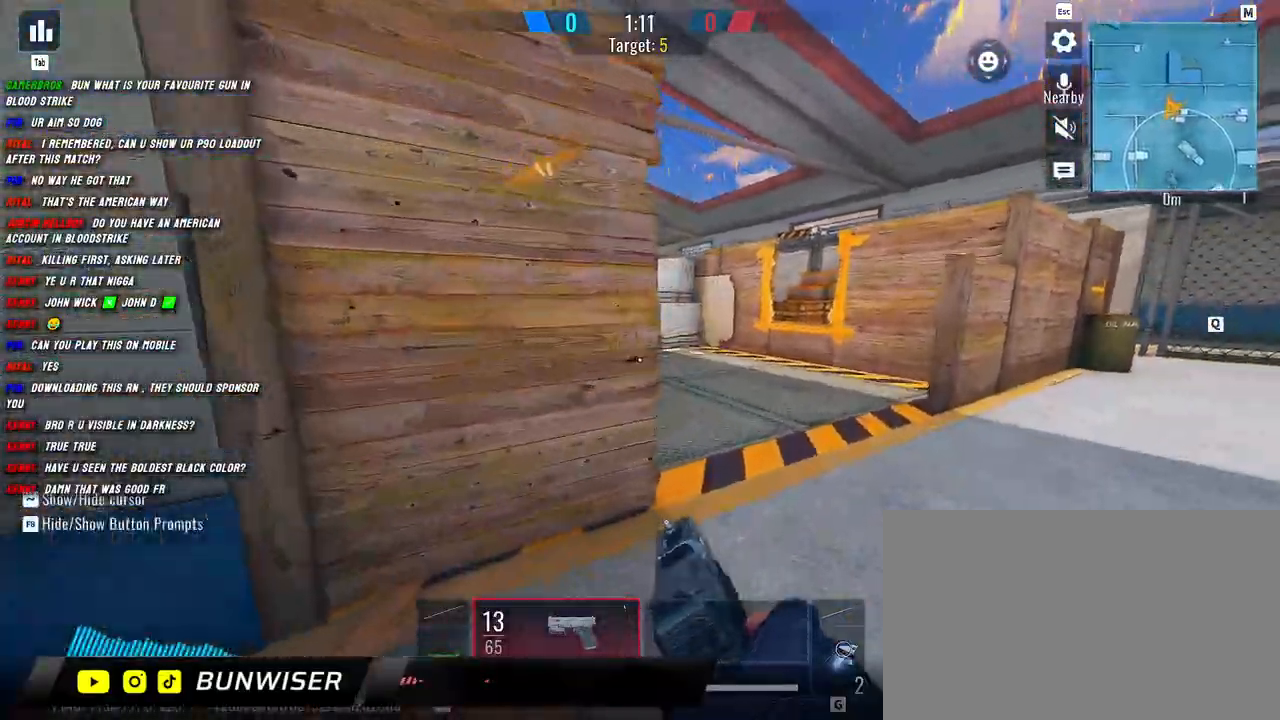
{"keys": ["shift", "w"], "mouse": [], "events": [[17, "shift", "up"], [134, "shift", "down"], [217, "d", "down"], [367, "shift", "up"], [417, "d", "up"], [484, "shift", "down"]]}
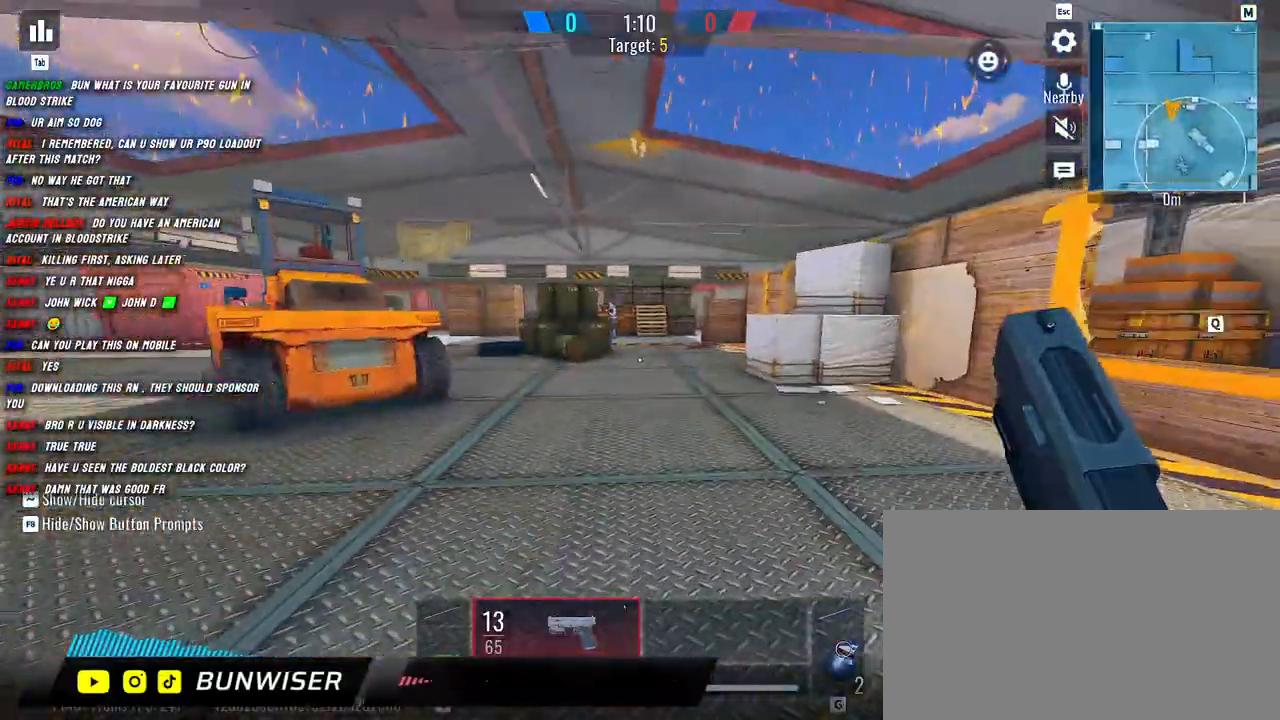
{"keys": ["a", "shift", "w"], "mouse": ["right"], "events": [[67, "a", "down"], [134, "space", "down"], [184, "mouse_right", "down"], [217, "space", "up"]]}
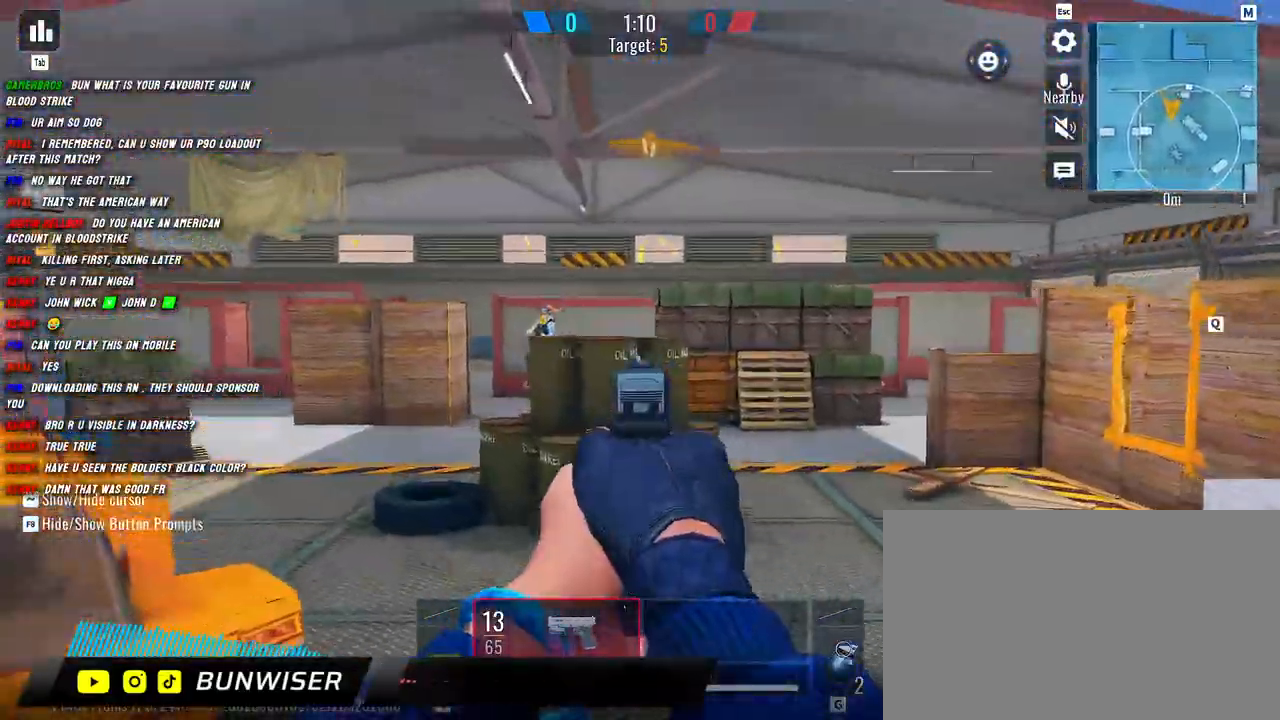
{"keys": ["a", "d"], "mouse": ["left", "right"], "events": [[217, "d", "down"], [234, "mouse_left", "down"], [250, "a", "up"], [400, "w", "up"], [417, "shift", "up"], [500, "a", "down"]]}